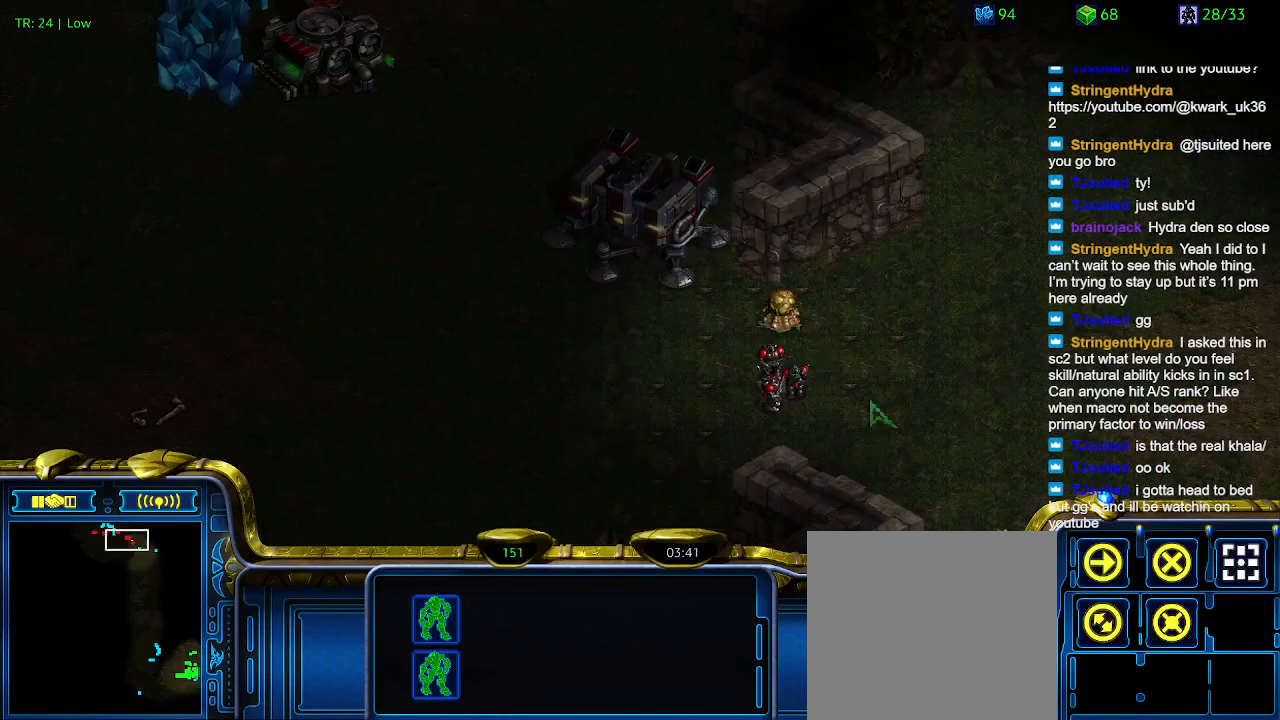
Gameplay with keyboard; each line is a JSON object with the keys held at the frame after it. "events" lists presses ("down") and releases ("up") of "1", "2", "3", "4", "5", "6", "a", "c", "ctrl", "d", "e", "f2", "f3", "q", "s", "t", "w", "x" and "z" between this image and that frame as [ms after this image, input, new state], when the widget could be followed in between. No other keys are recorded. Mouse input is not recorded.
{"keys": [], "events": []}
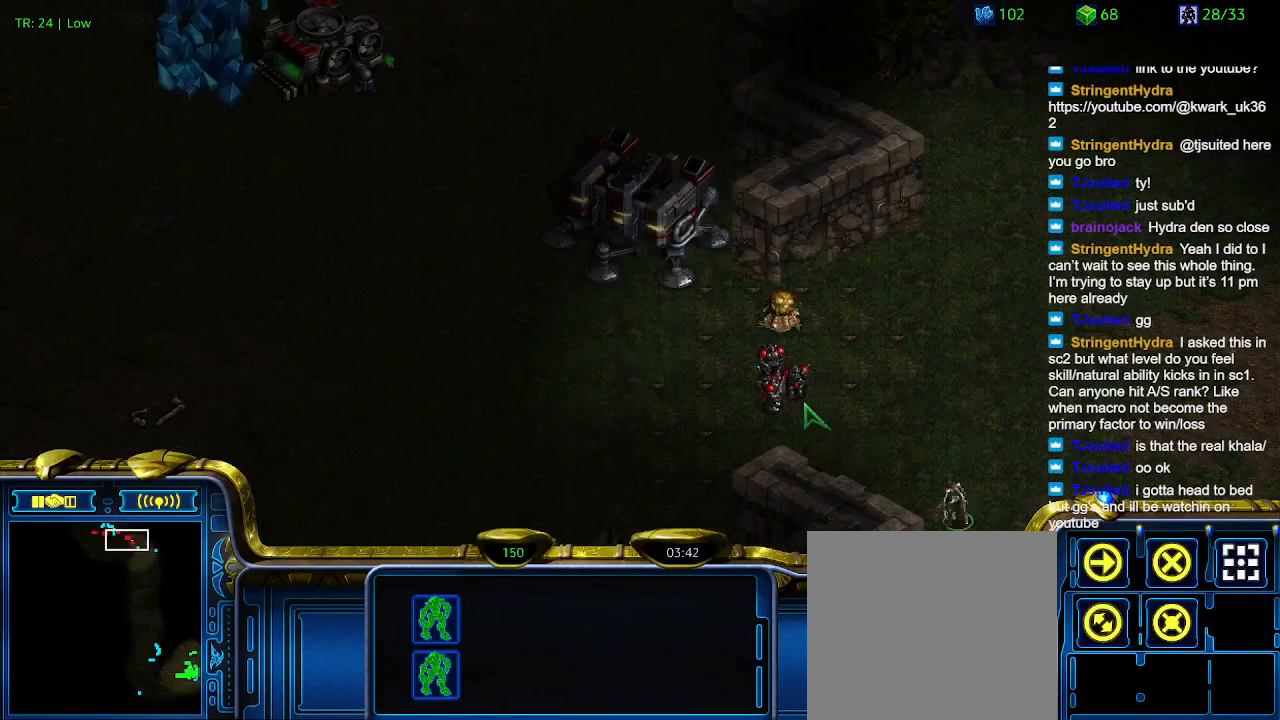
{"keys": [], "events": []}
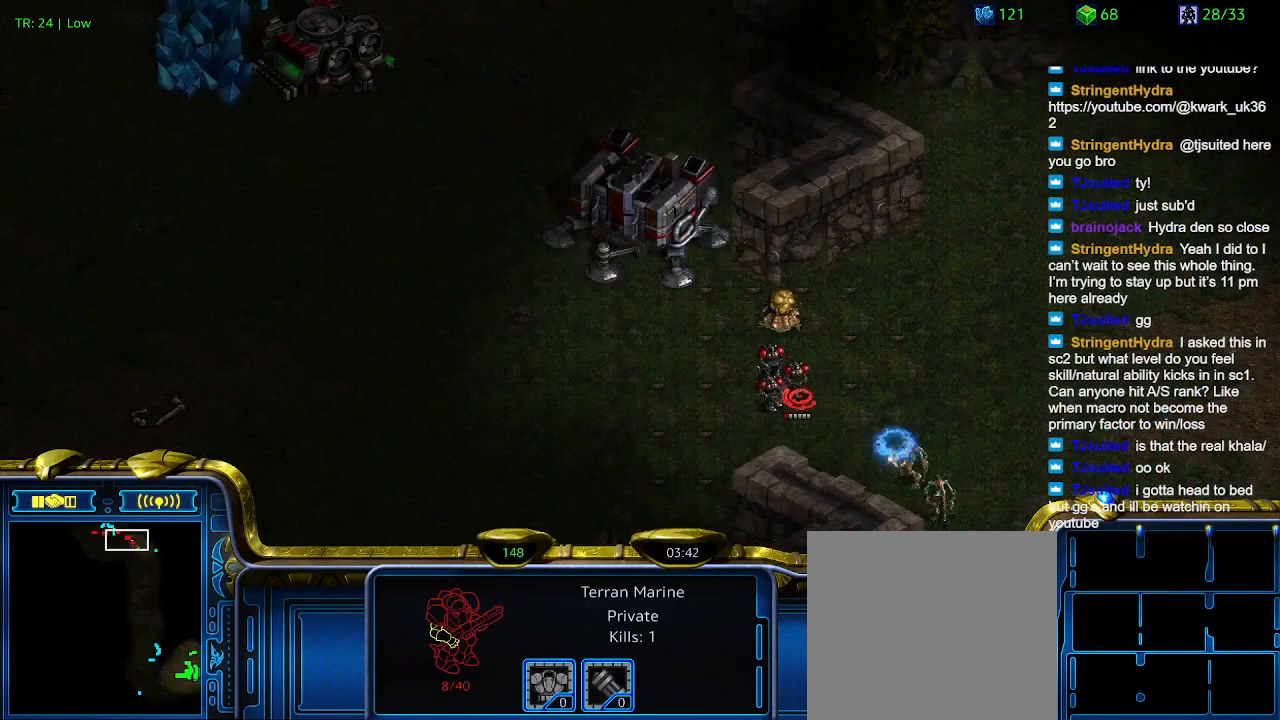
{"keys": [], "events": []}
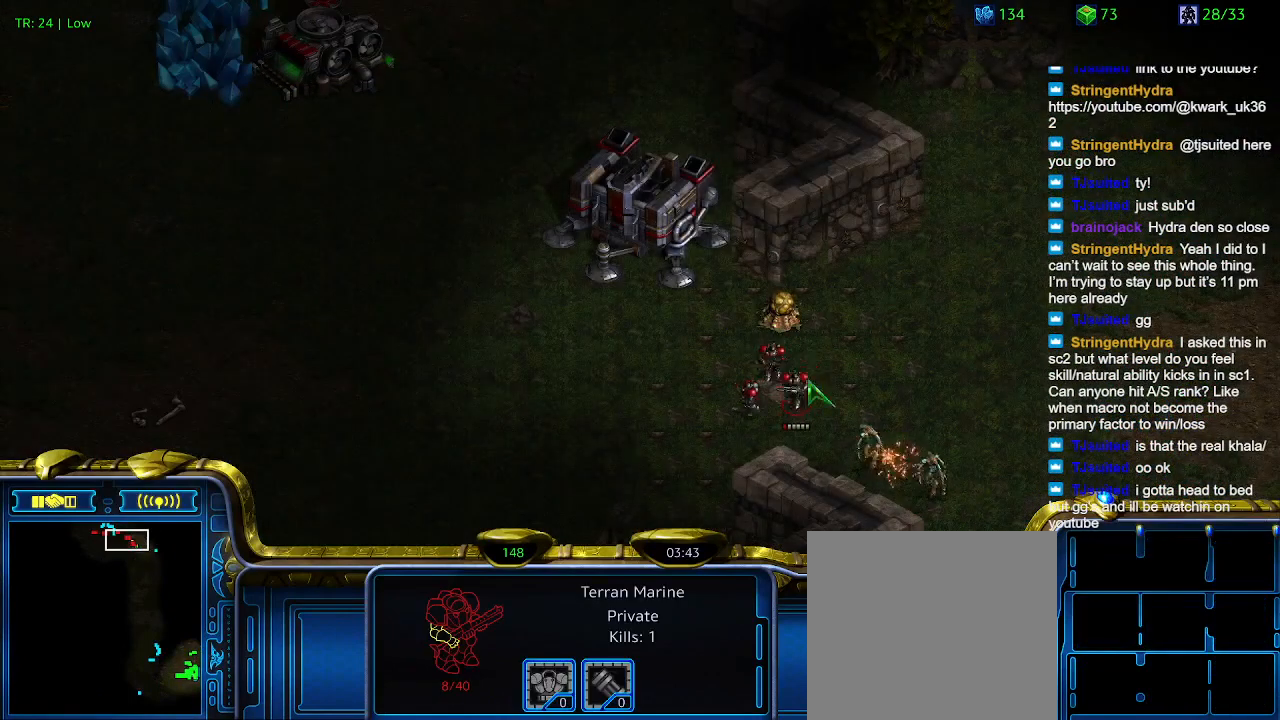
{"keys": [], "events": [[167, "3", "down"], [267, "3", "up"]]}
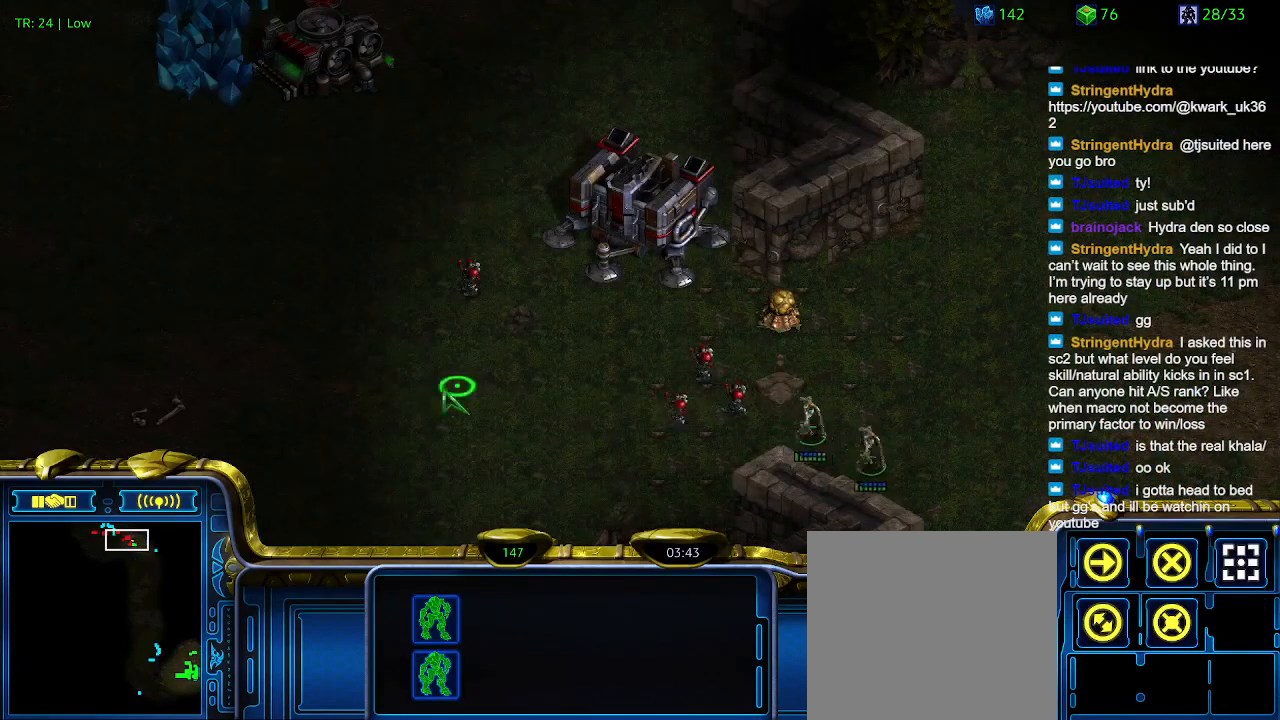
{"keys": [], "events": []}
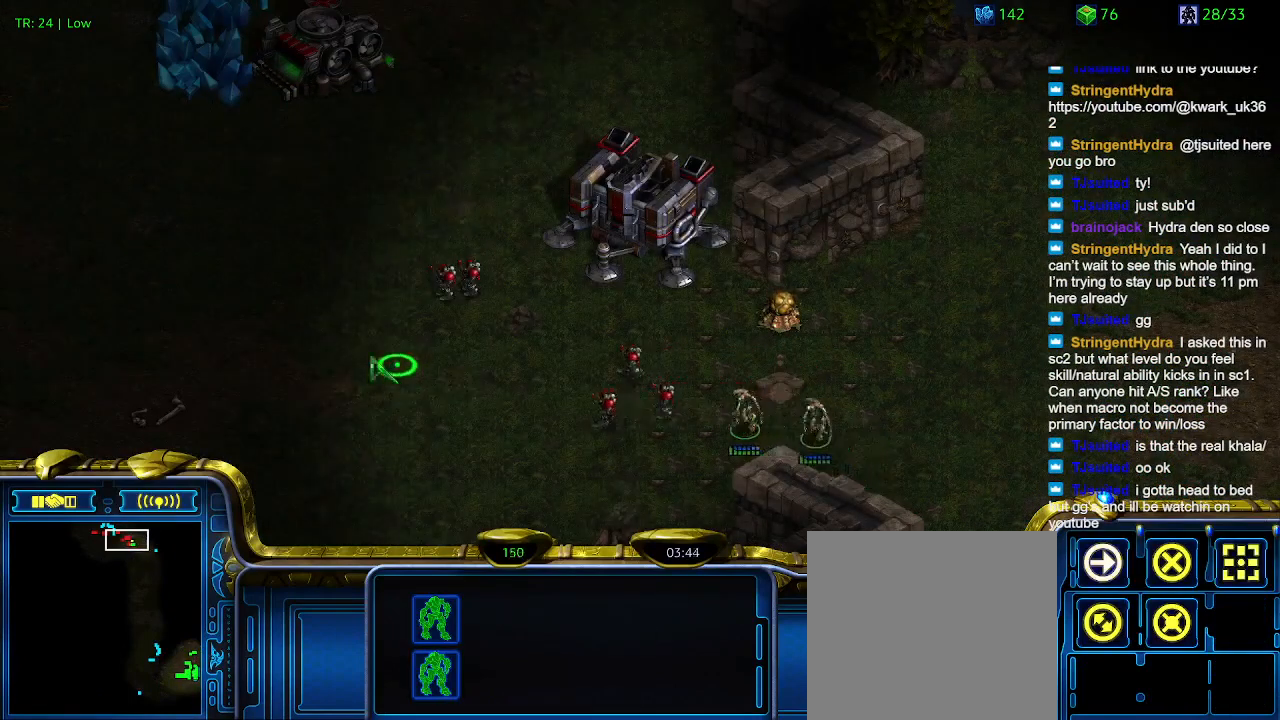
{"keys": [], "events": []}
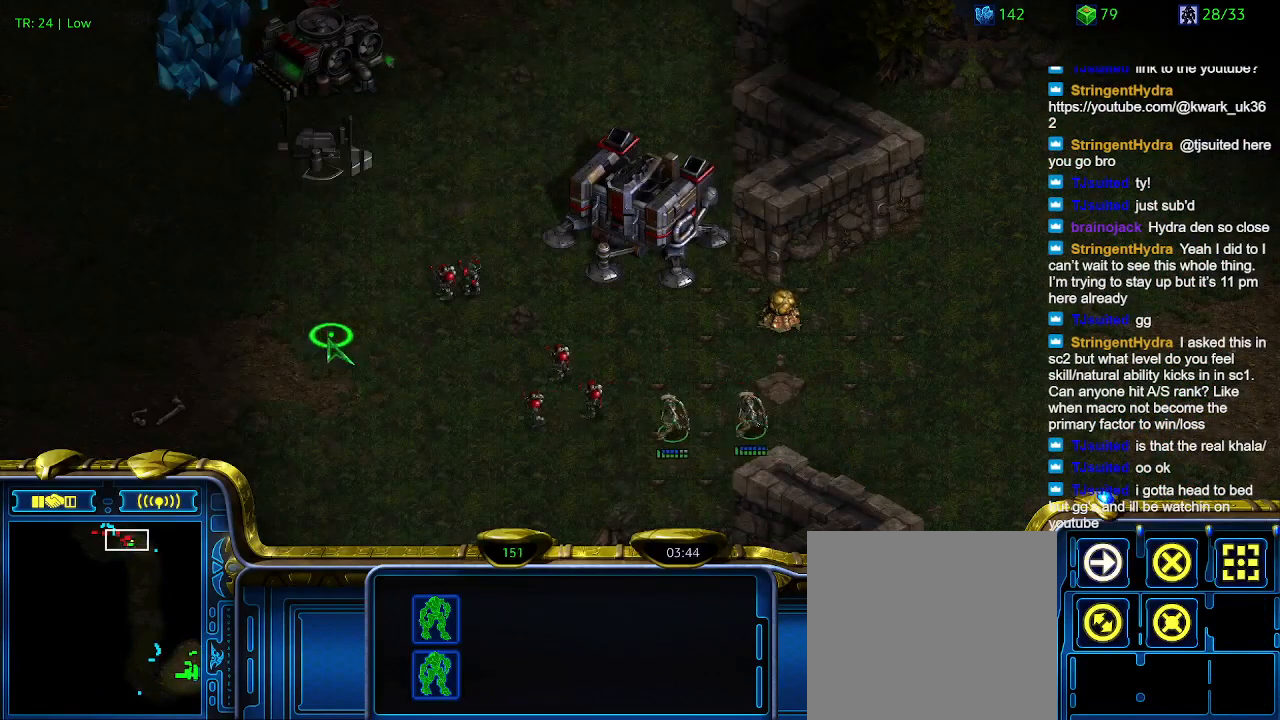
{"keys": [], "events": []}
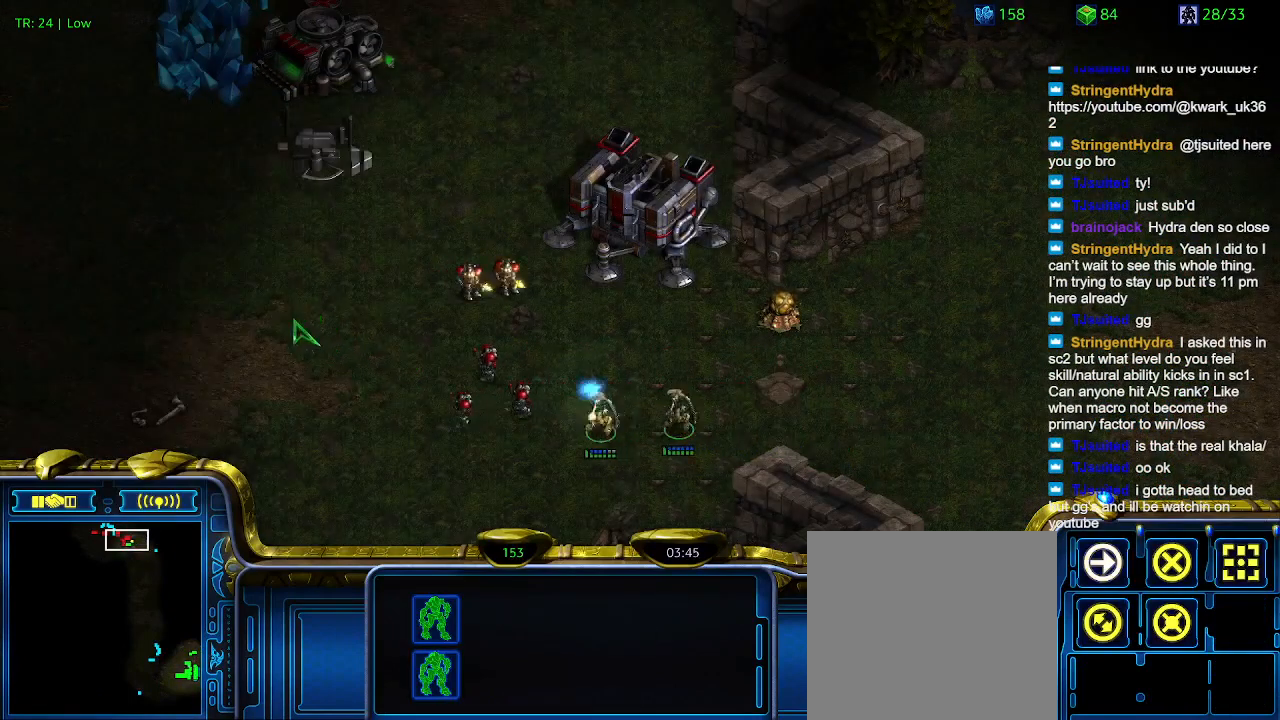
{"keys": [], "events": []}
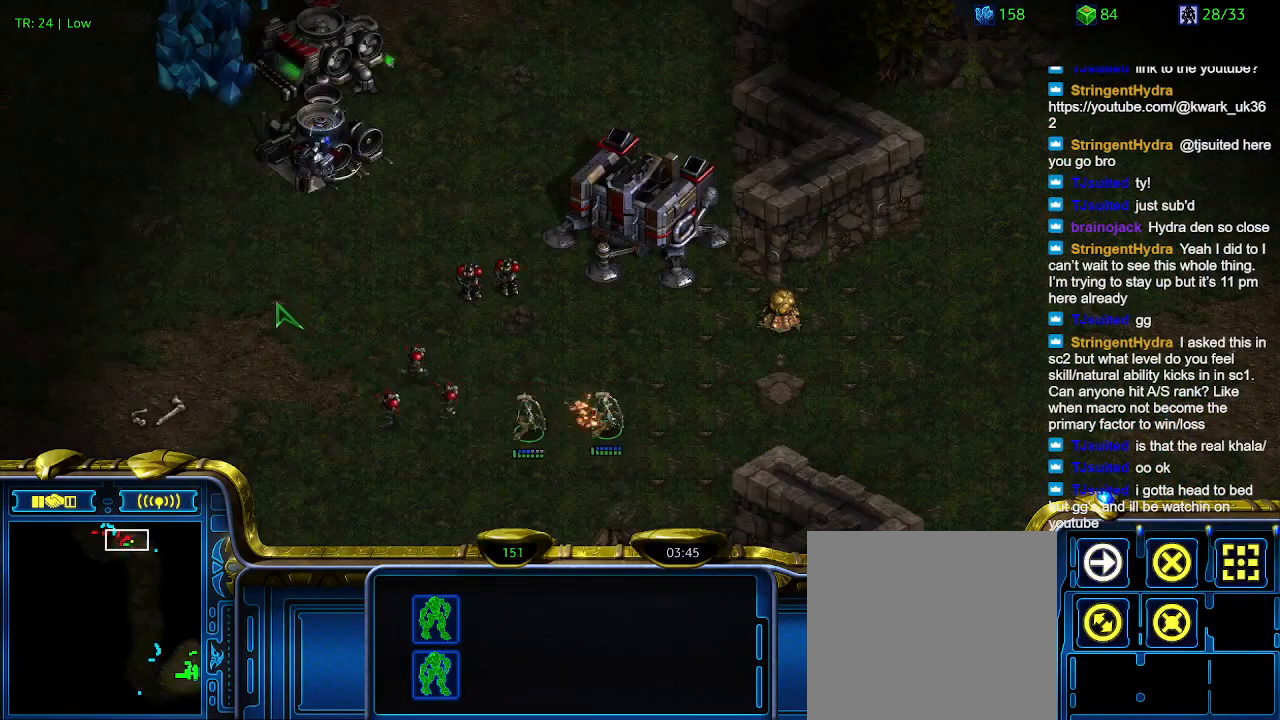
{"keys": ["a"], "events": [[434, "a", "down"]]}
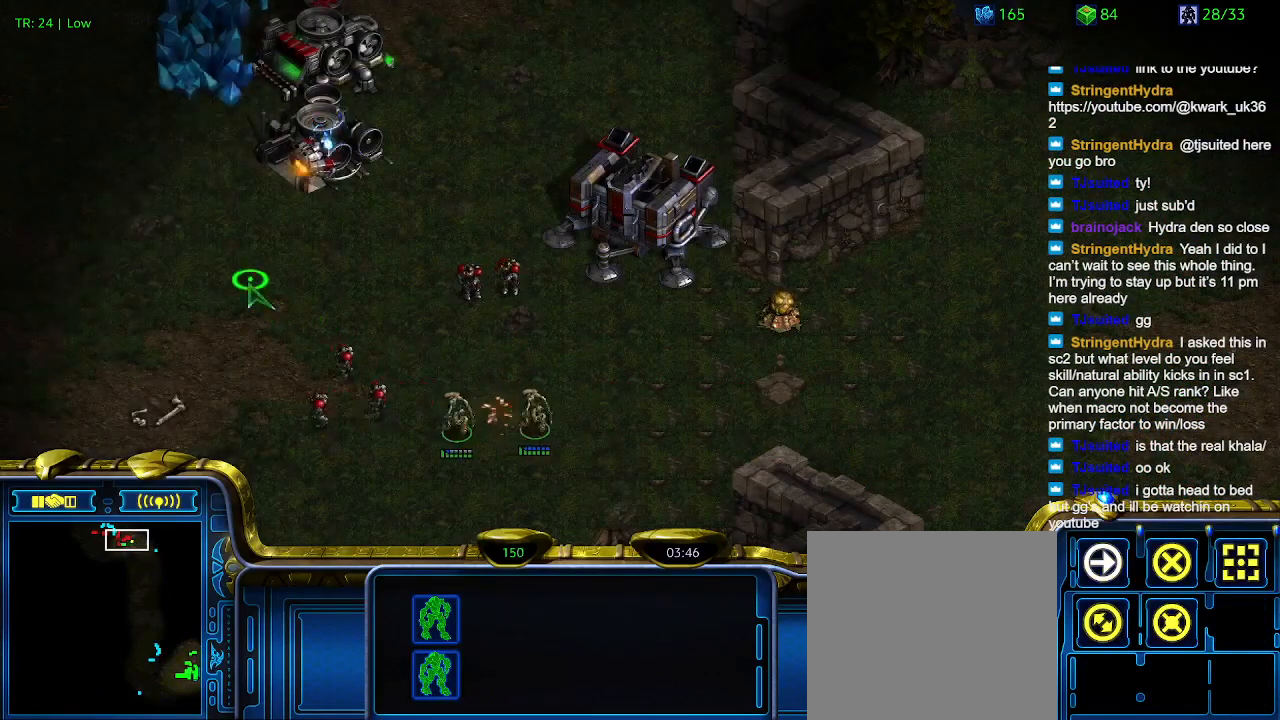
{"keys": [], "events": [[34, "a", "up"]]}
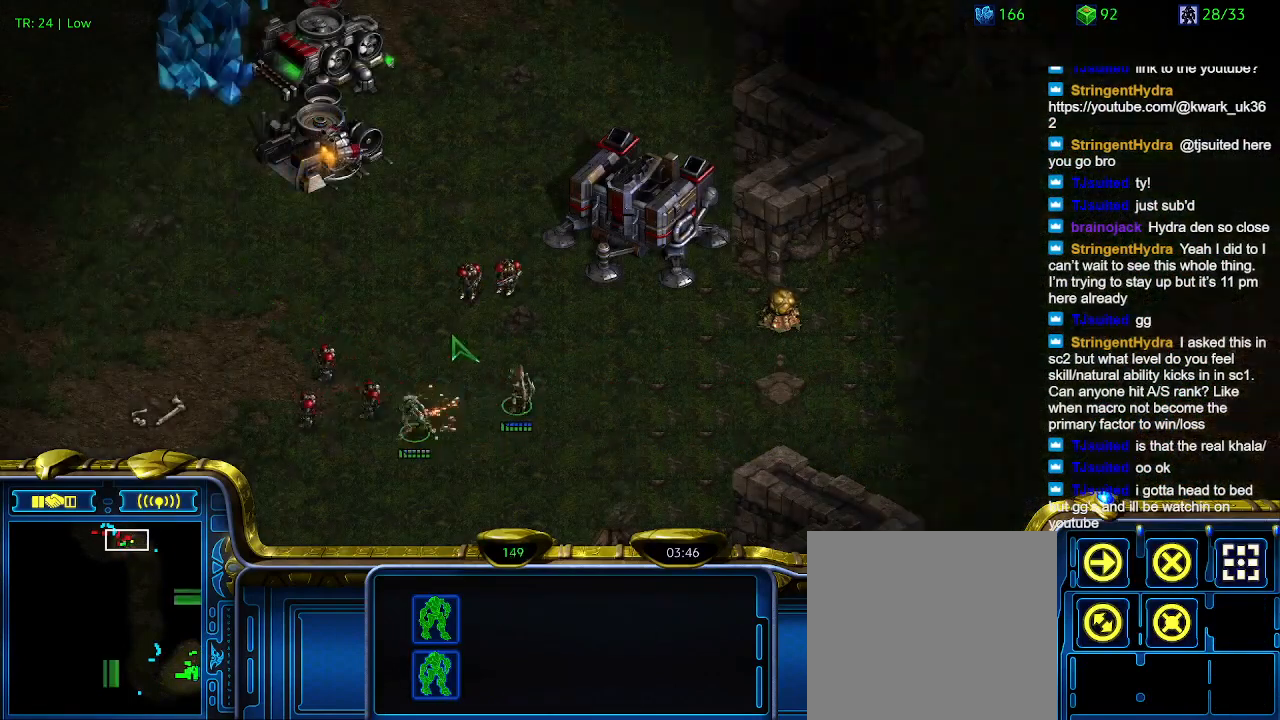
{"keys": [], "events": []}
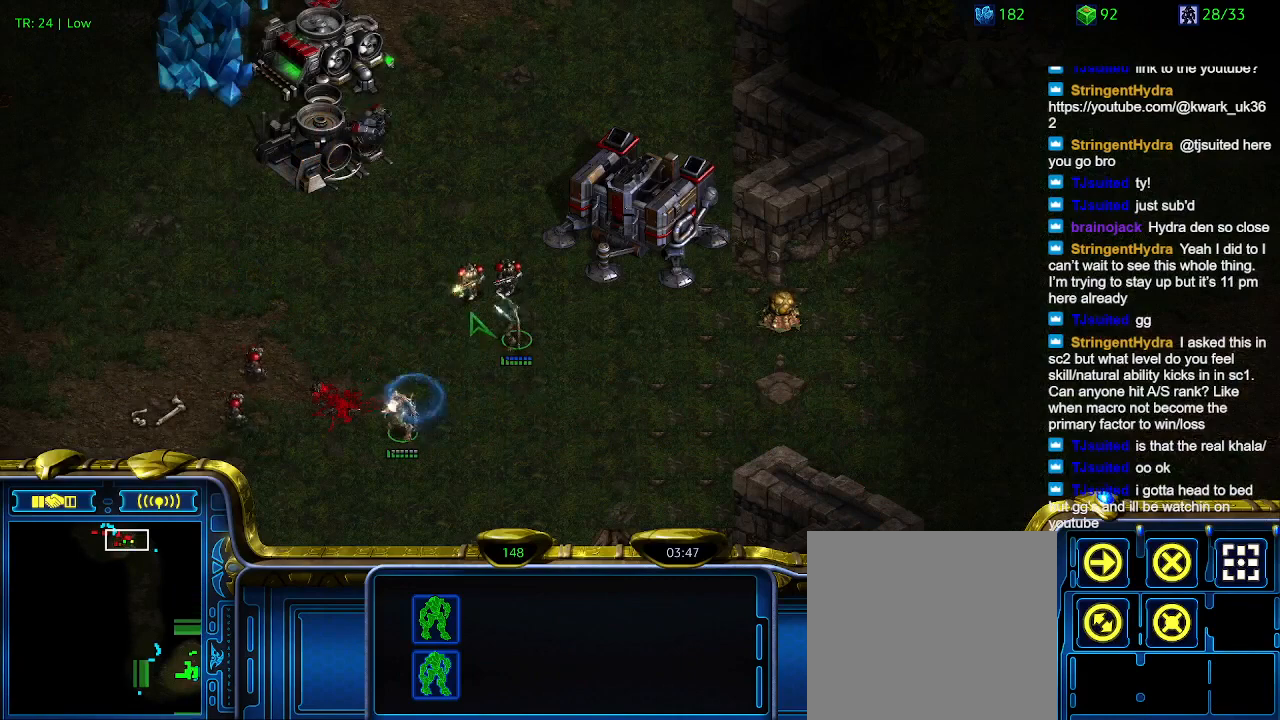
{"keys": [], "events": []}
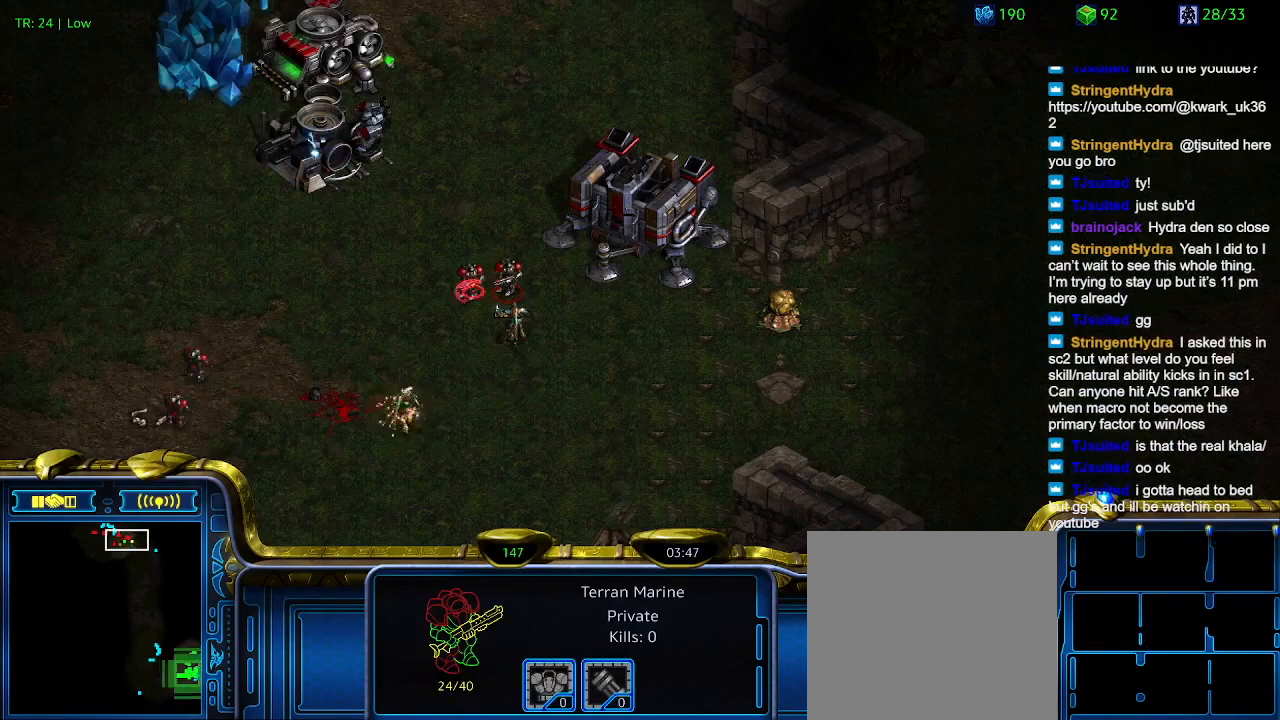
{"keys": [], "events": []}
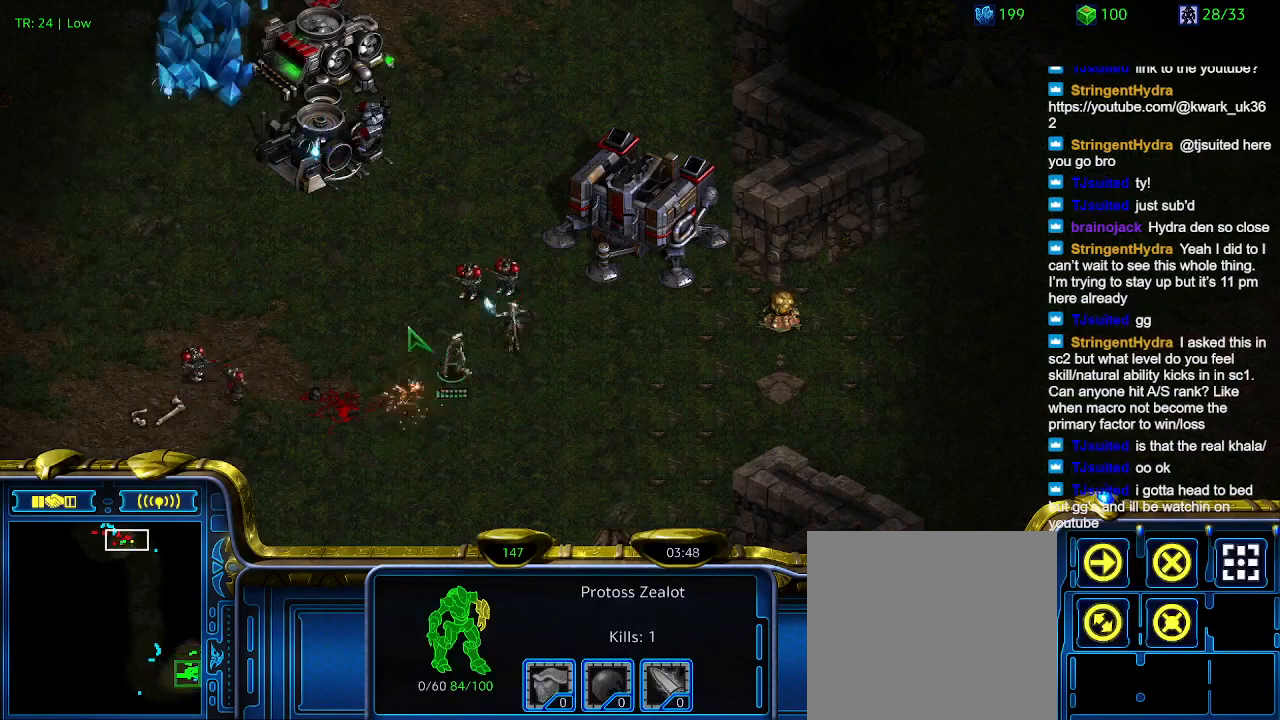
{"keys": [], "events": []}
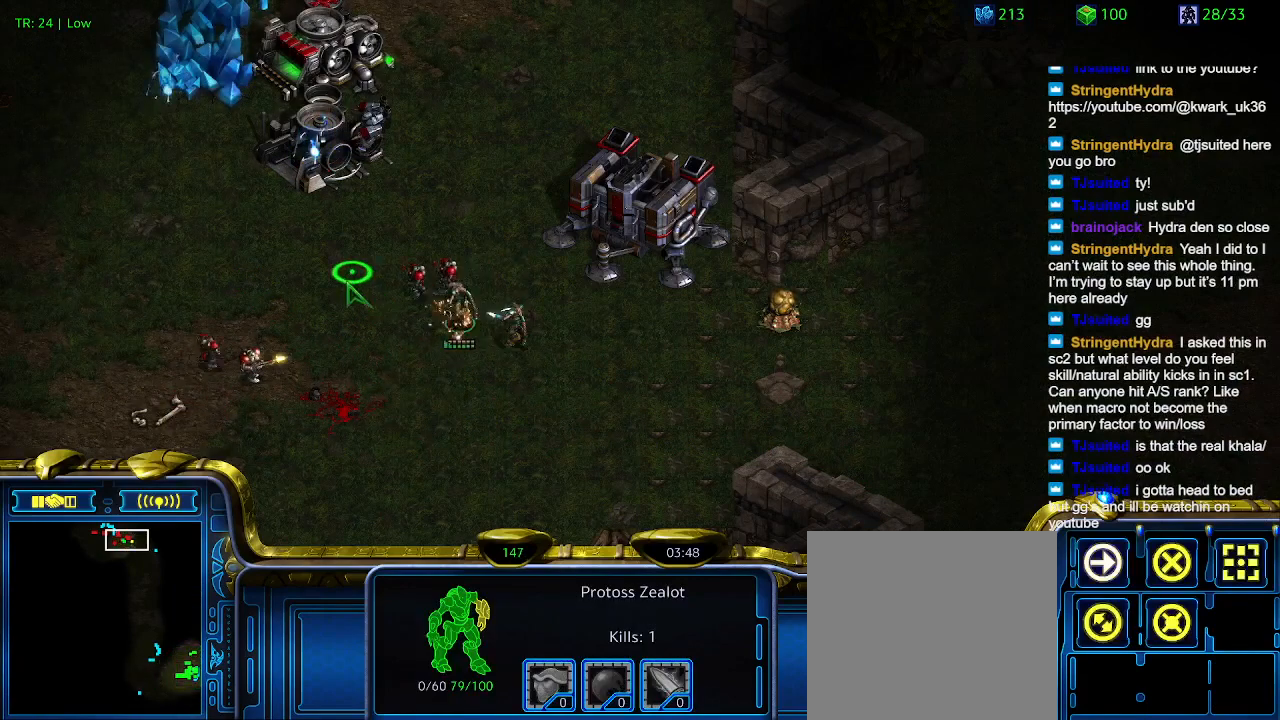
{"keys": [], "events": [[100, "a", "down"], [200, "a", "up"]]}
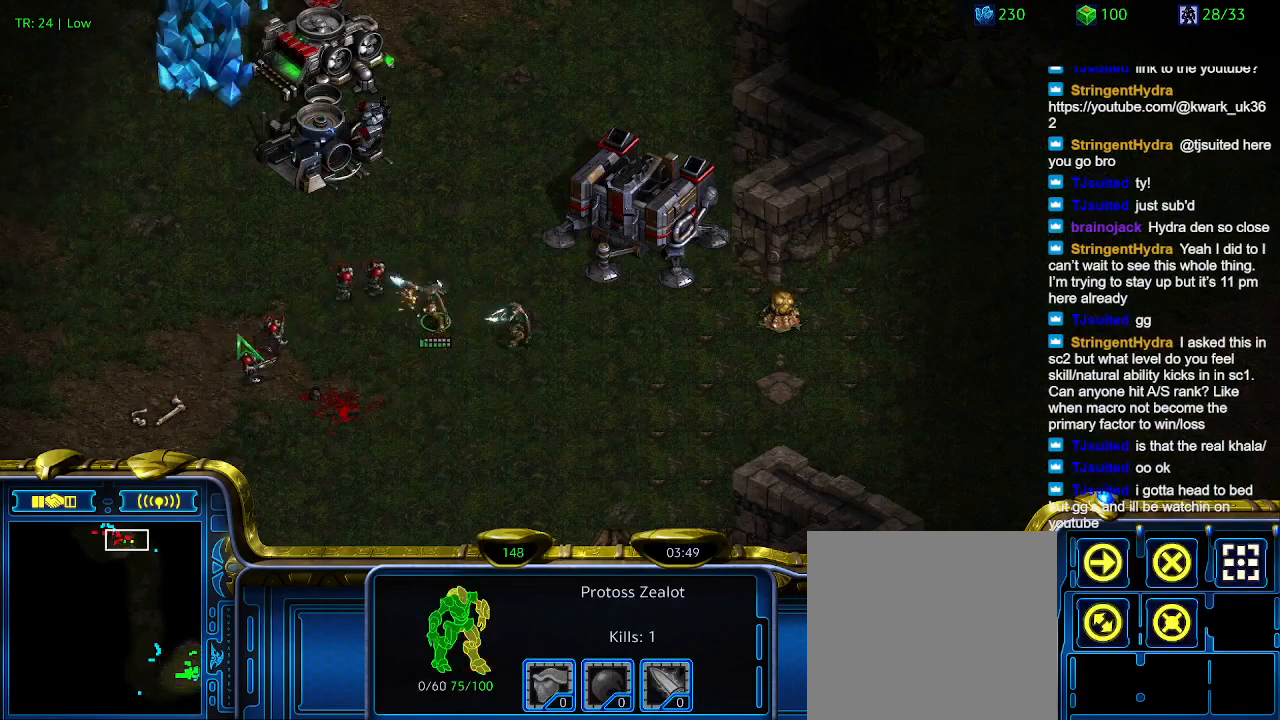
{"keys": [], "events": []}
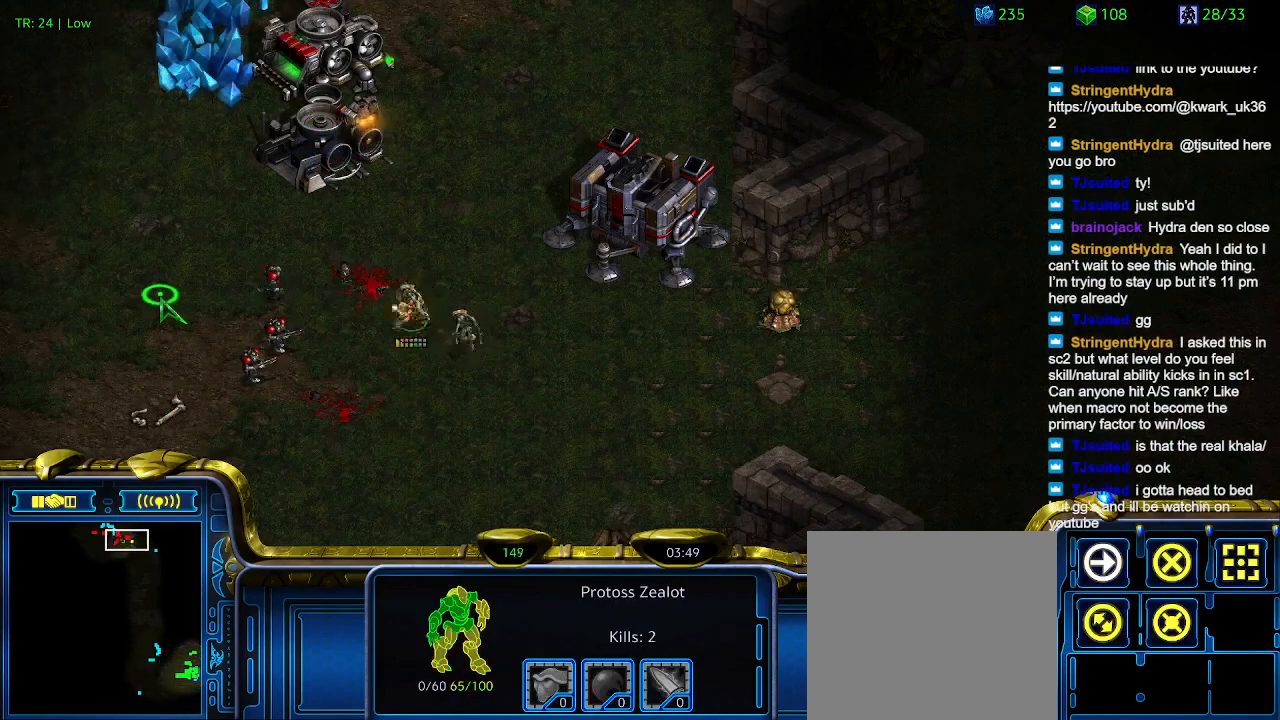
{"keys": [], "events": [[367, "a", "down"], [467, "a", "up"]]}
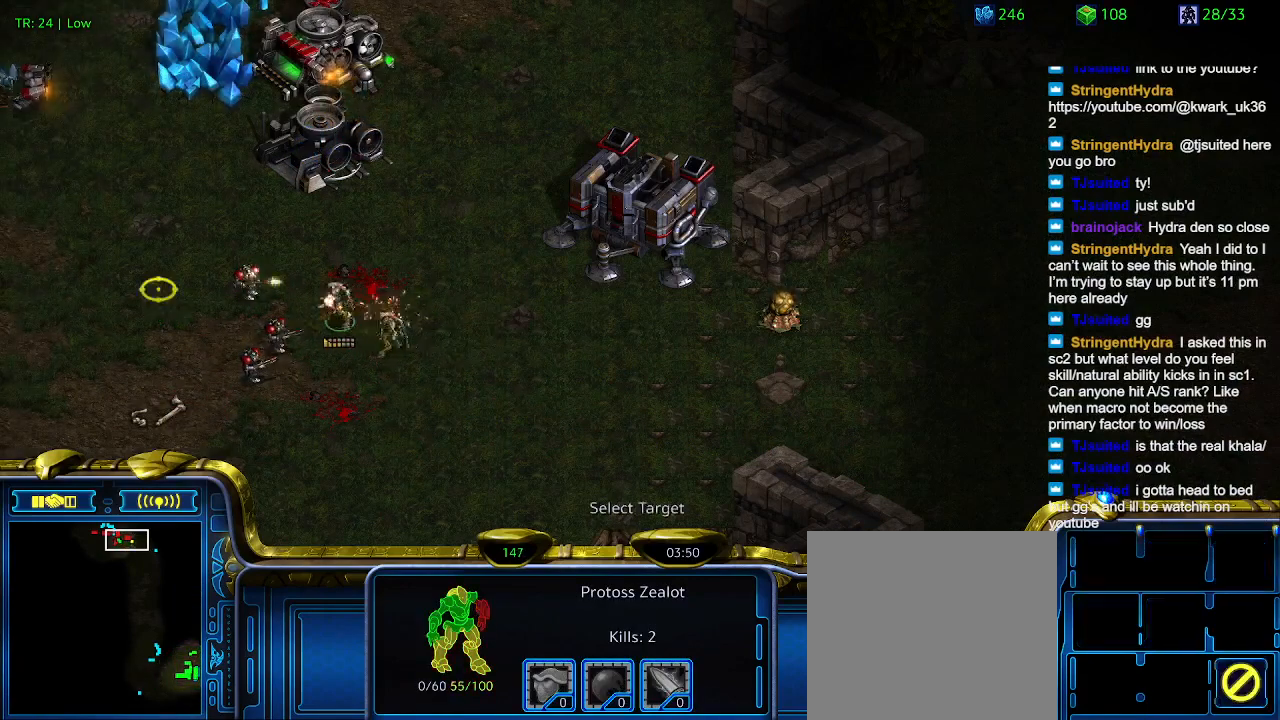
{"keys": [], "events": []}
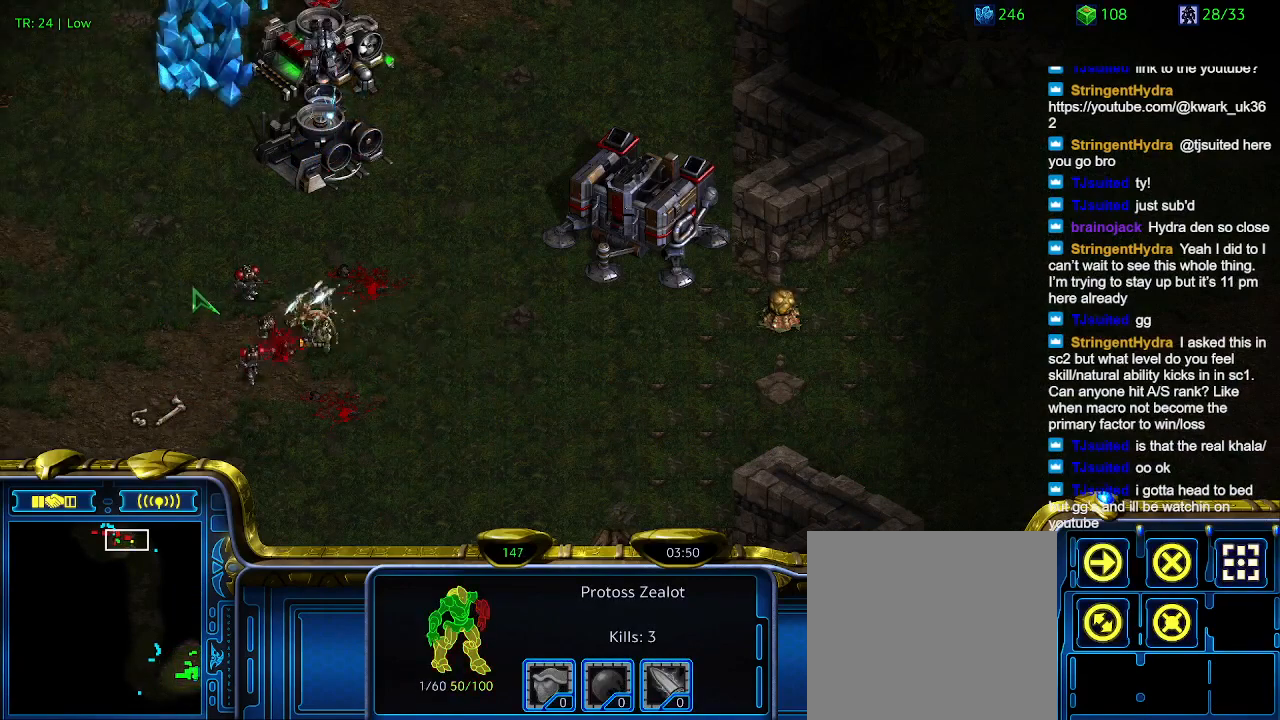
{"keys": [], "events": []}
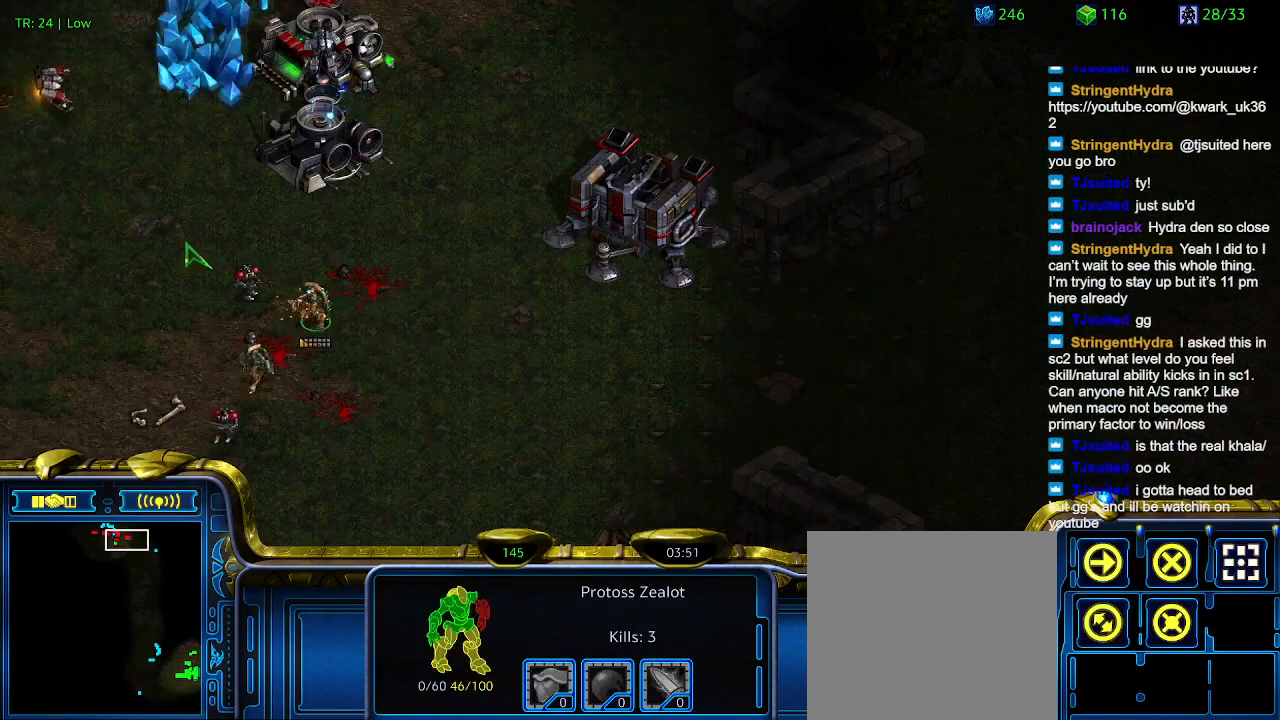
{"keys": ["5"], "events": [[467, "5", "down"]]}
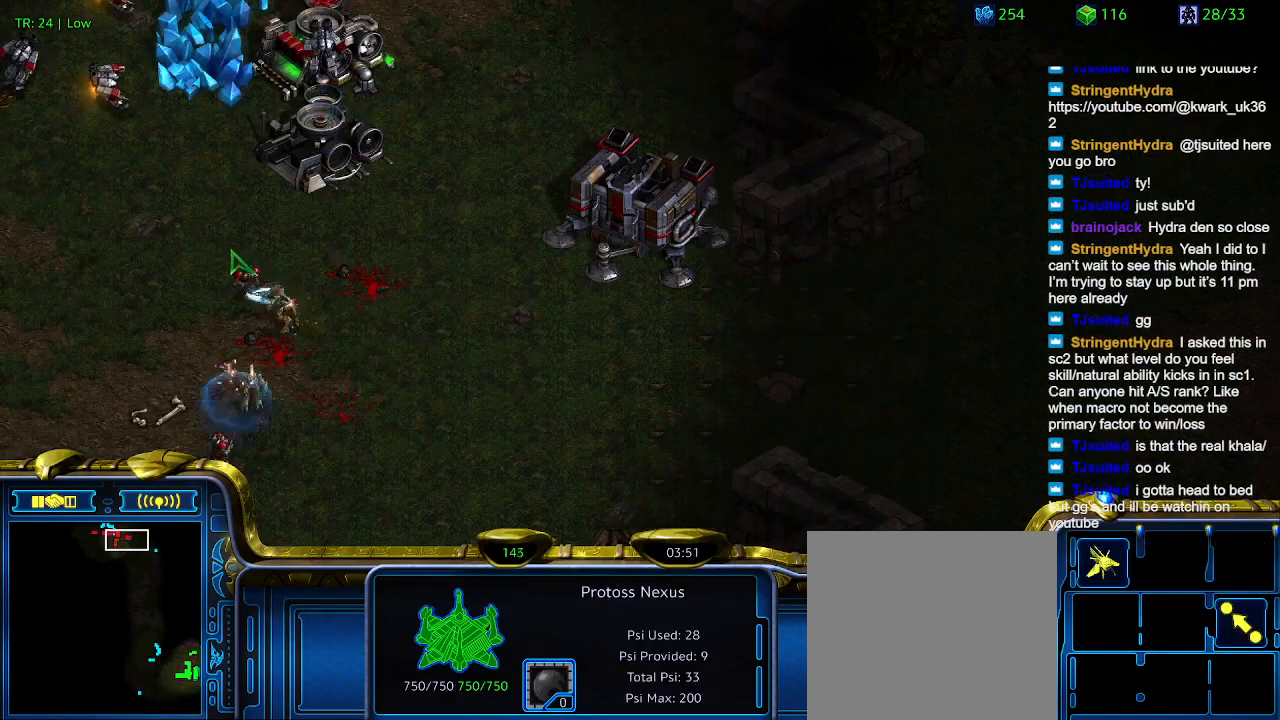
{"keys": ["1"], "events": [[67, "5", "up"], [200, "t", "down"], [300, "t", "up"], [434, "1", "down"]]}
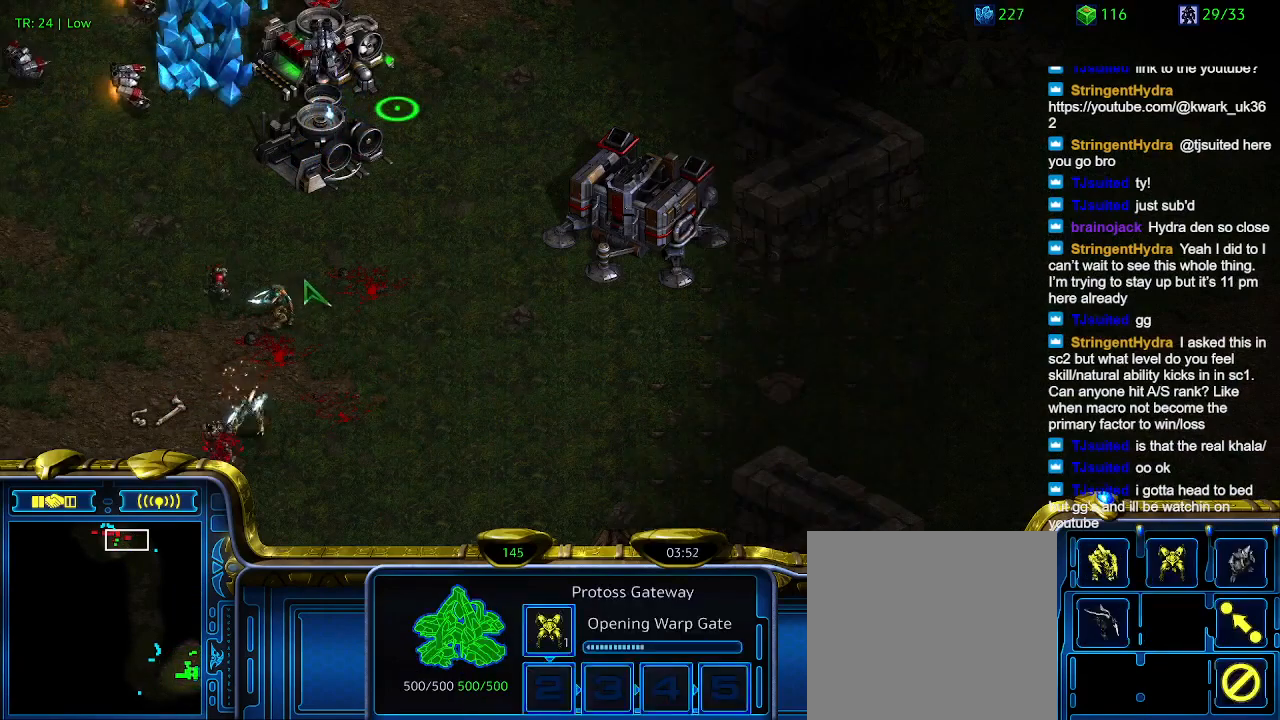
{"keys": [], "events": [[34, "1", "up"], [67, "2", "down"], [134, "2", "up"], [367, "5", "down"], [434, "5", "up"]]}
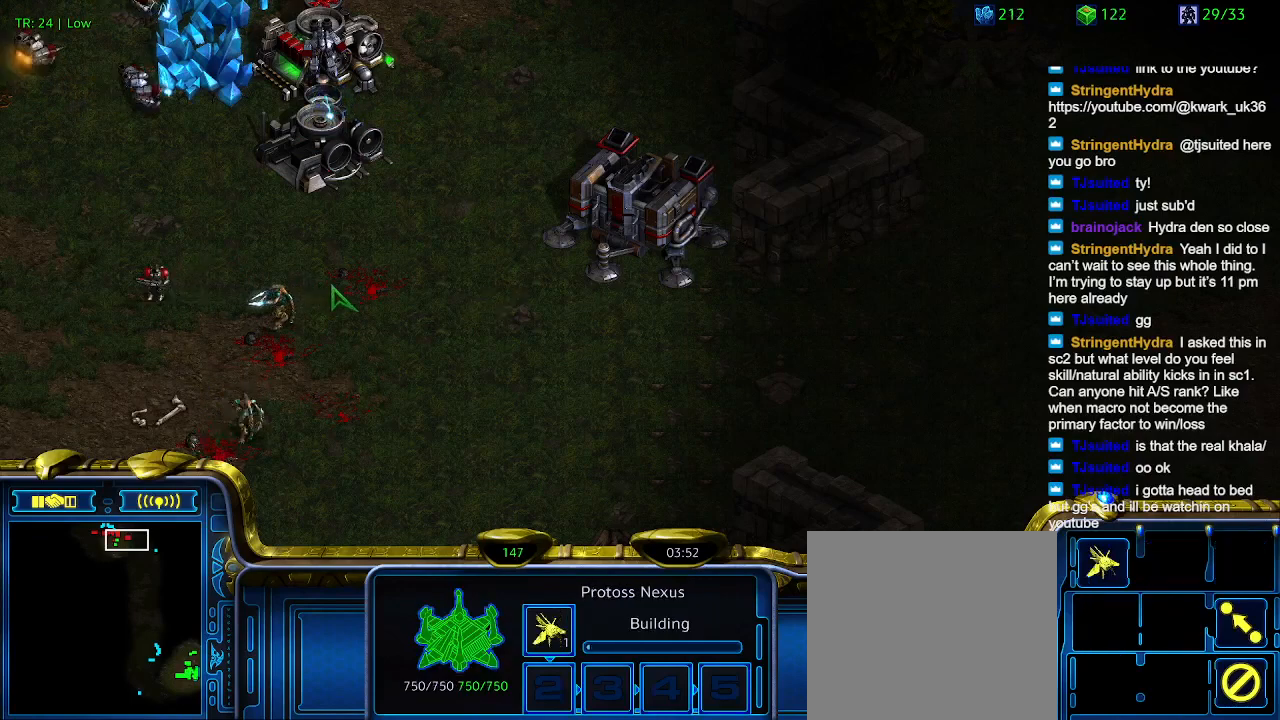
{"keys": [], "events": [[100, "t", "down"], [167, "t", "up"]]}
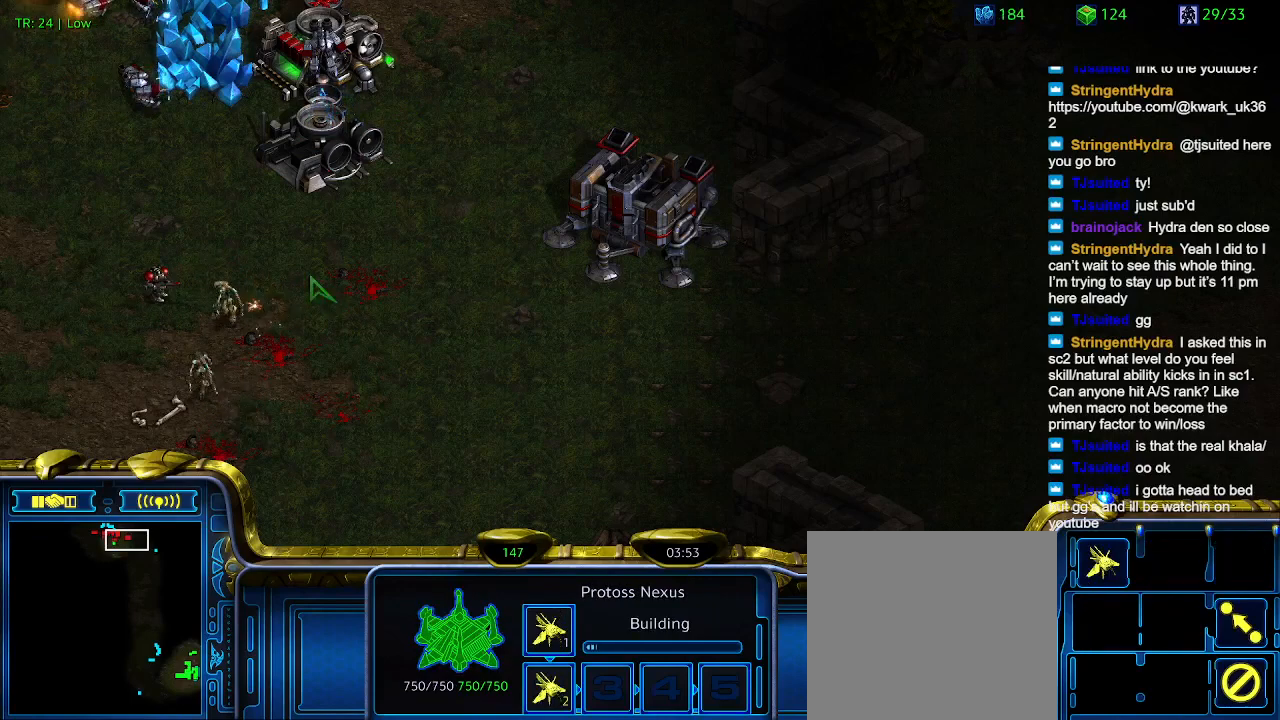
{"keys": [], "events": []}
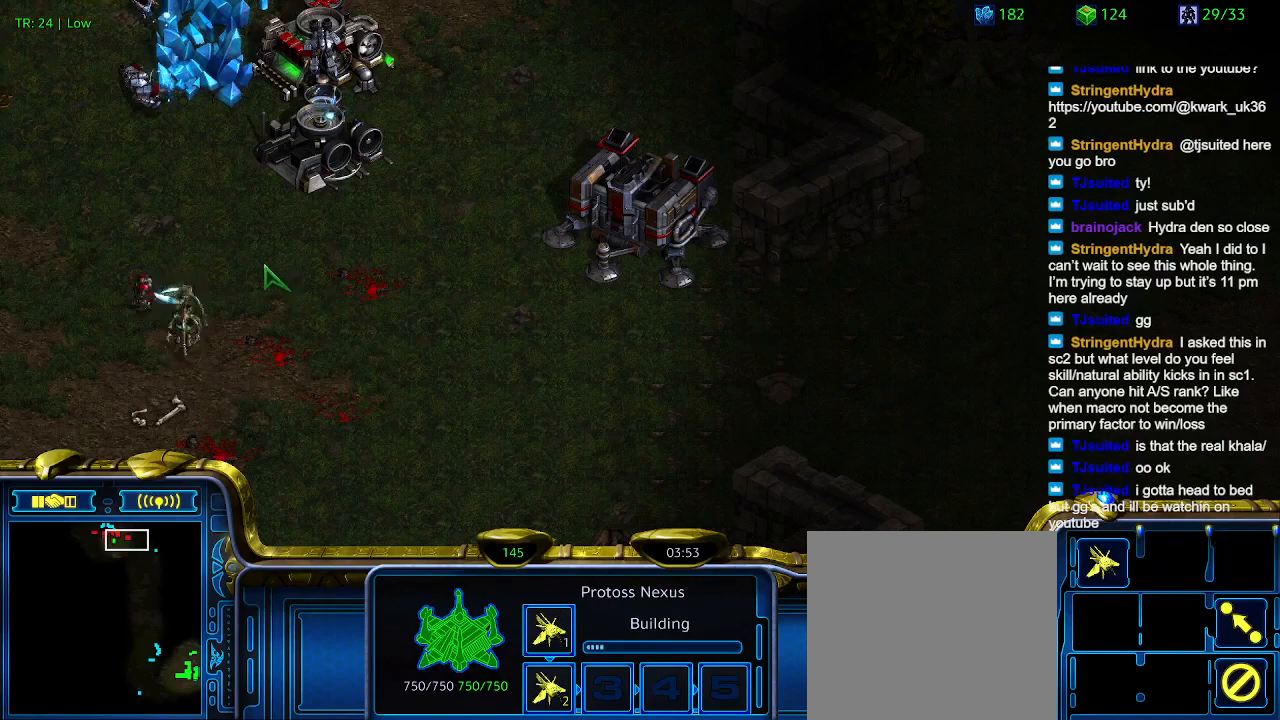
{"keys": [], "events": [[134, "3", "down"], [200, "3", "up"]]}
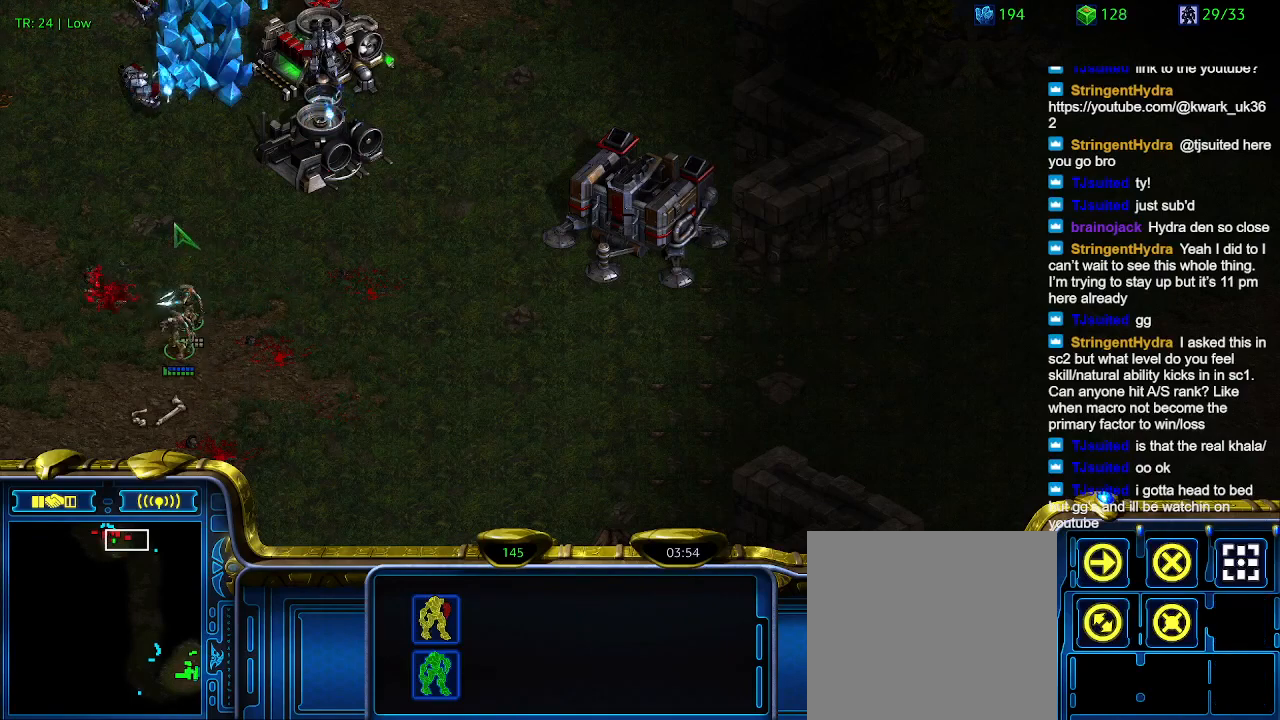
{"keys": [], "events": []}